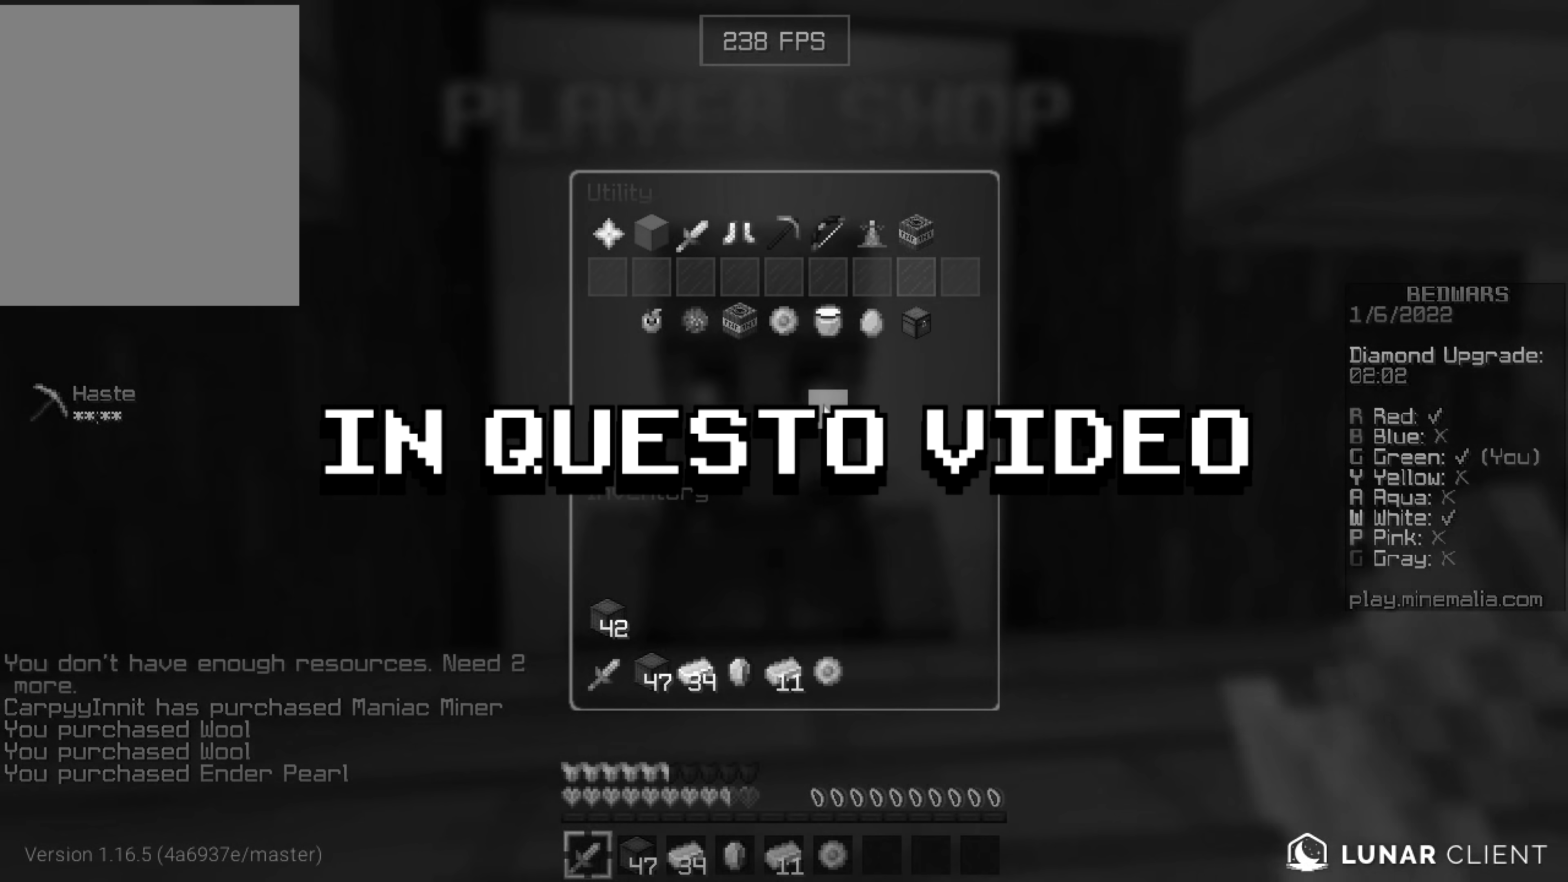
Gameplay with keyboard and mouse; each line is a JSON object with the keys and mouse buttons held at the frame after it. "events" lists presses ("down") and releases ("up") of "a", "d", "s", "w", "mouse_left" and "mouse_right" between this image and that frame as [ms after this image, input, new state], when the widget could be followed in between. "mouse_left", "mouse_right" = the "left", "right" buttons of the "mouse" list. No other keys are recorded. Fast repeated clicks can show as one long hold. Mouse movement is not recorded.
{"keys": [], "mouse": [], "events": []}
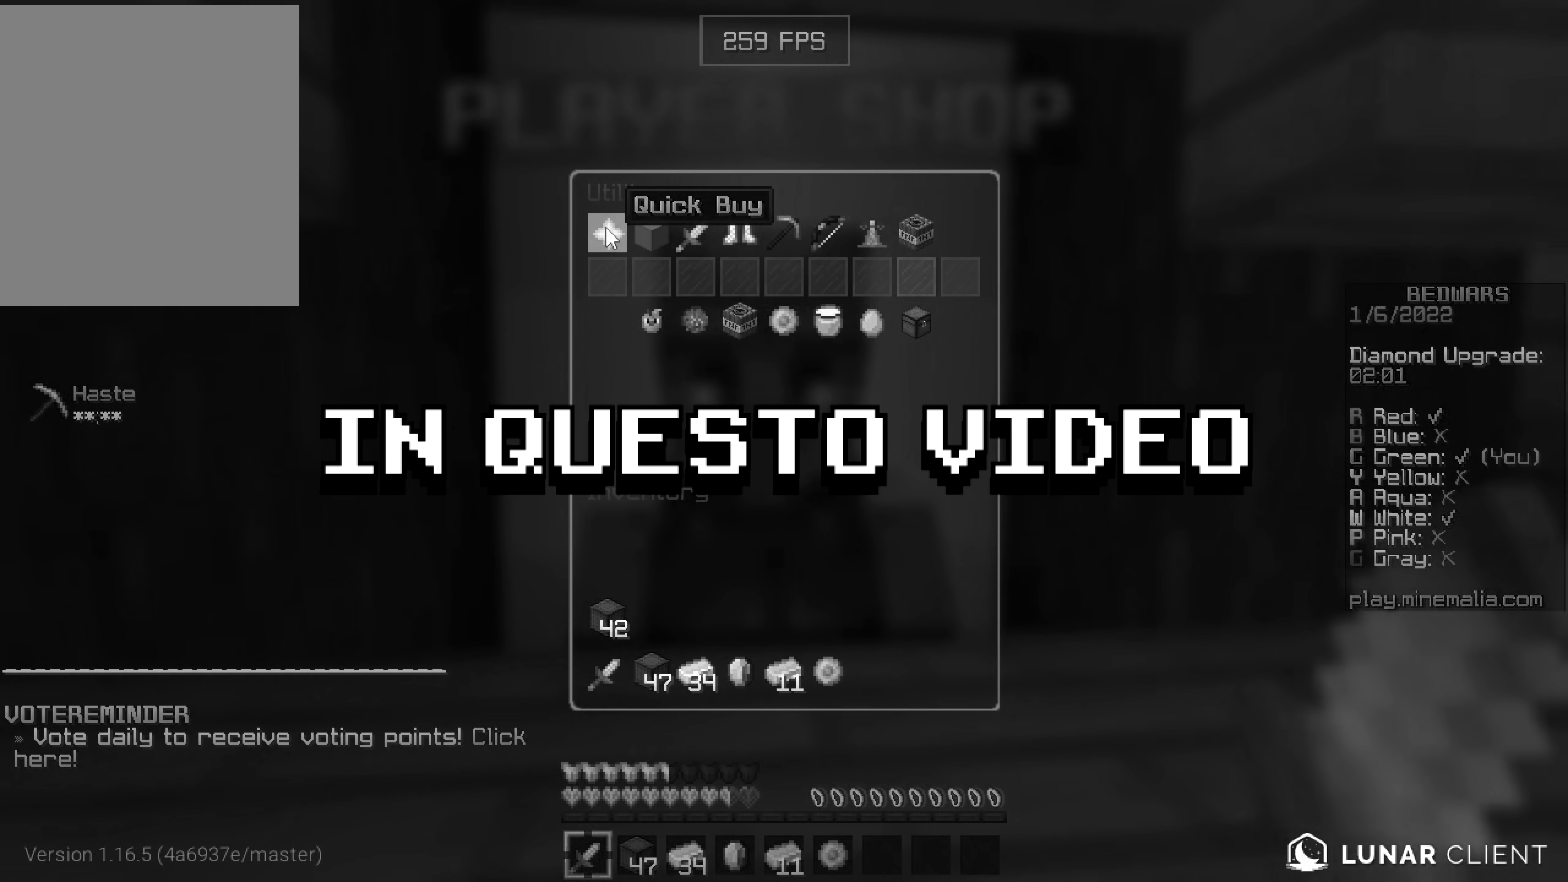
{"keys": [], "mouse": [], "events": []}
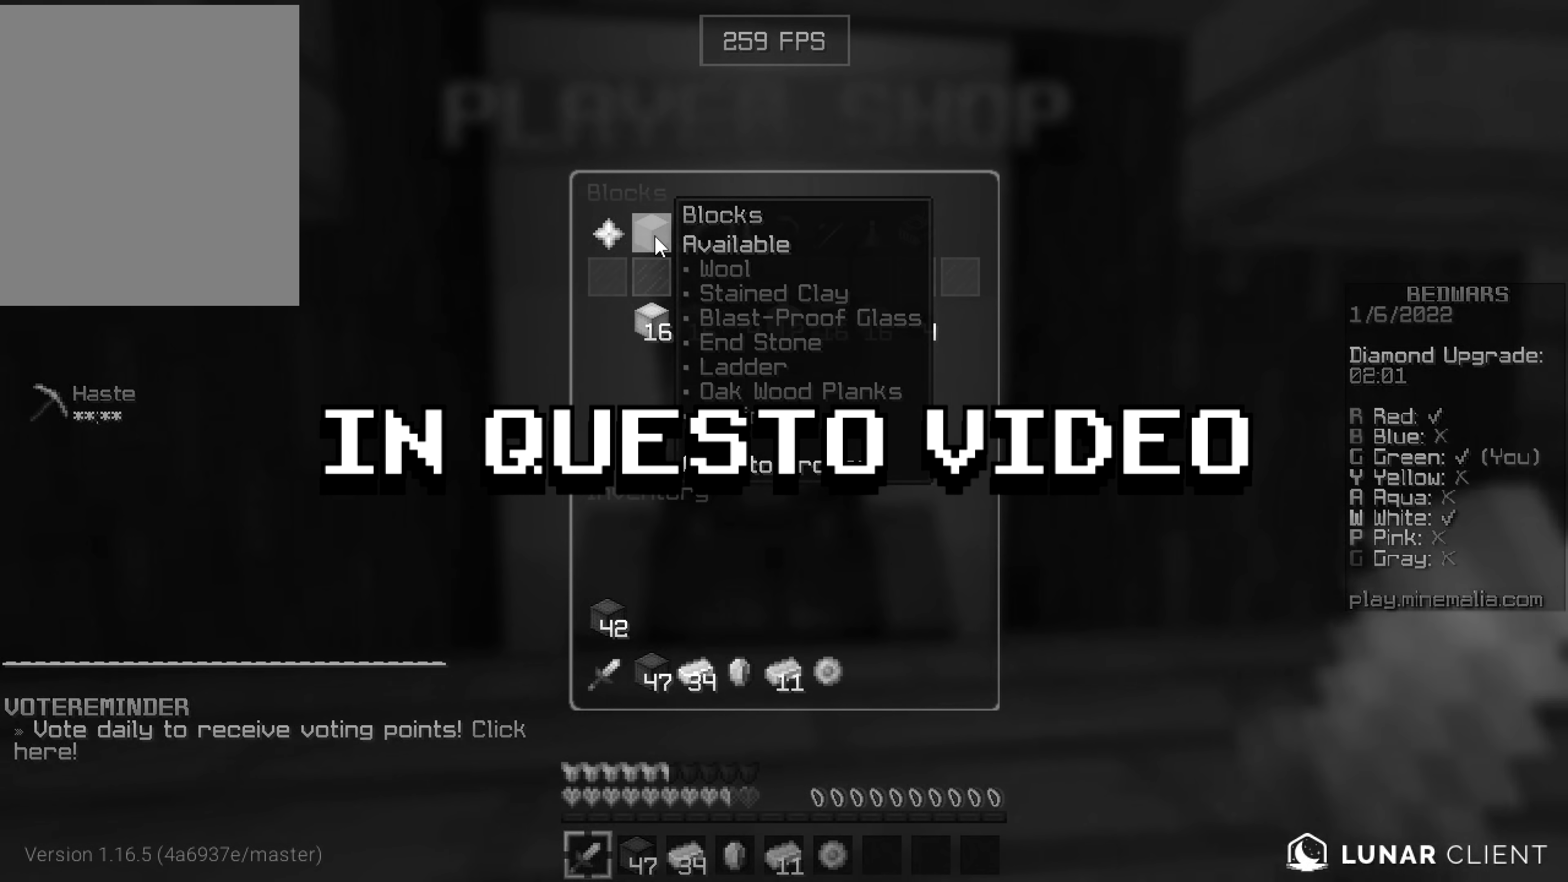
{"keys": [], "mouse": [], "events": []}
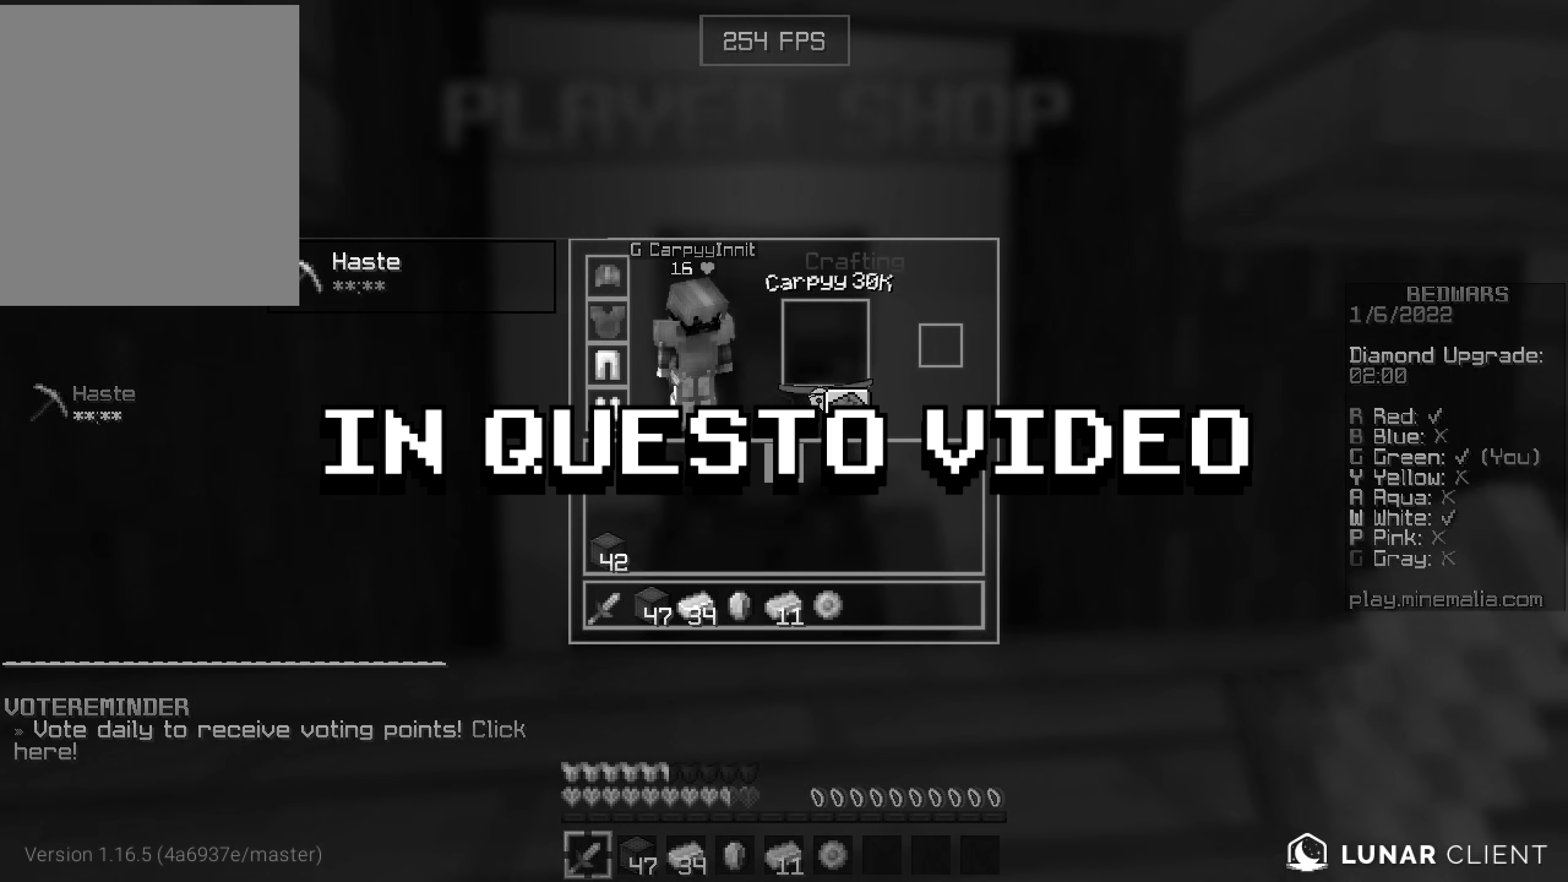
{"keys": [], "mouse": [], "events": [[200, "mouse_right", "down"], [250, "mouse_right", "up"]]}
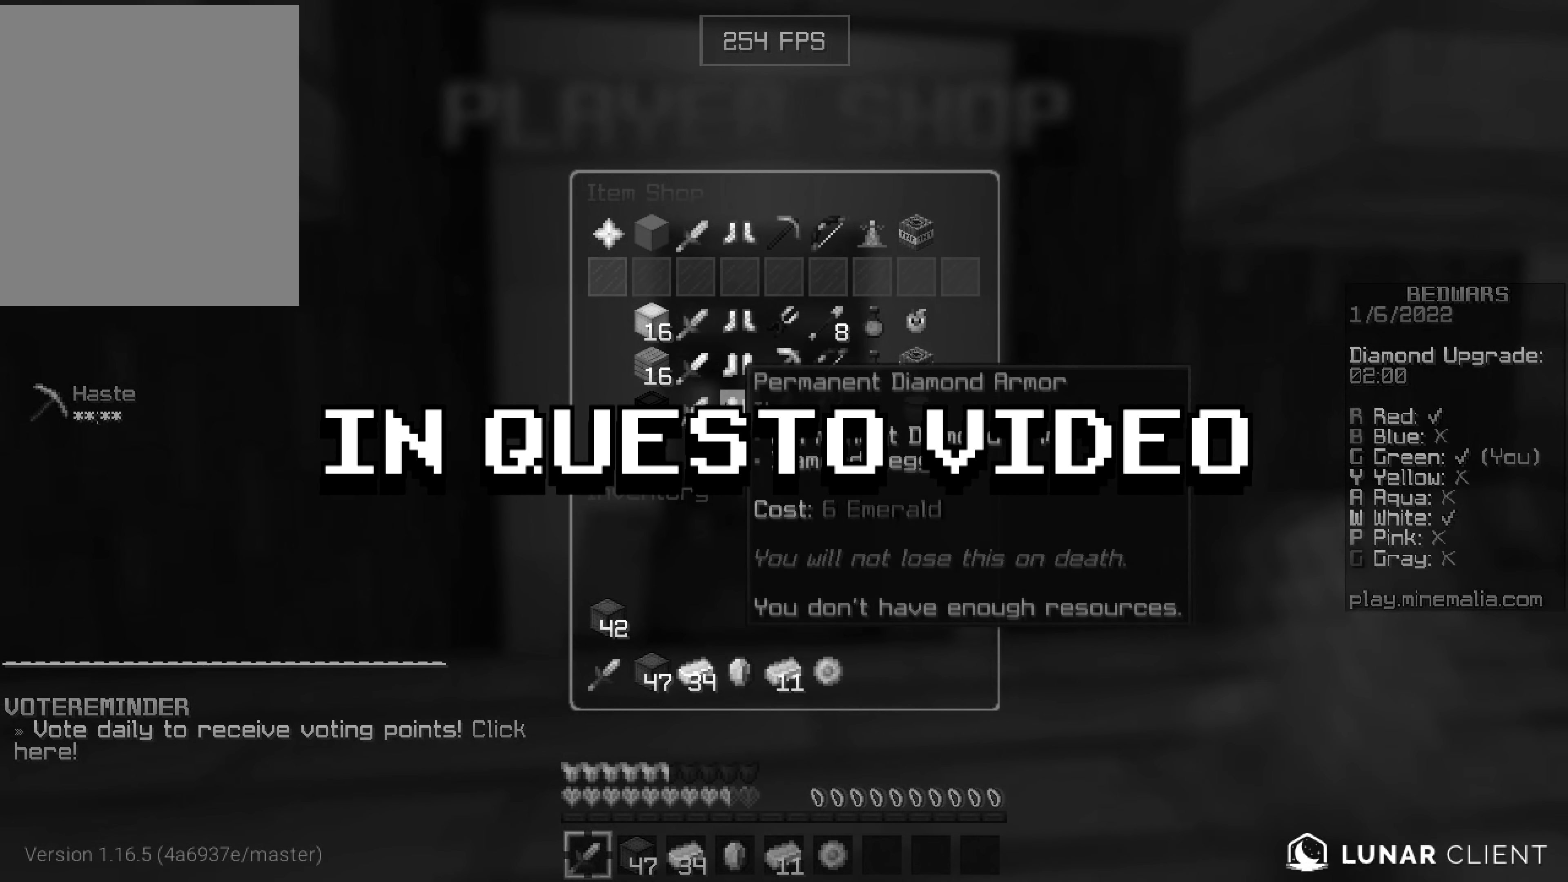
{"keys": [], "mouse": [], "events": []}
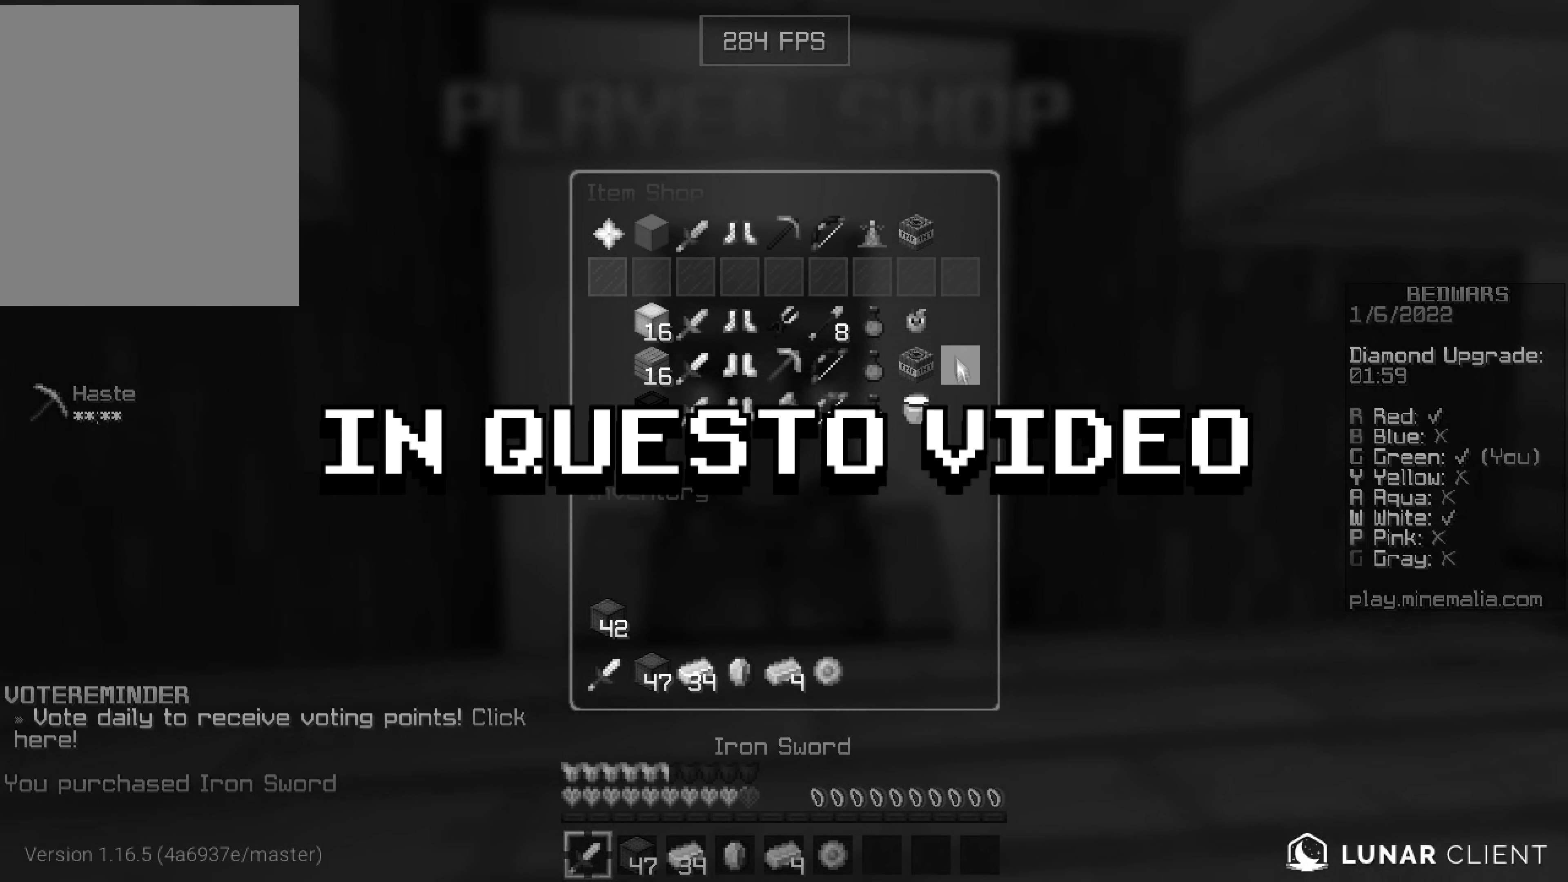
{"keys": [], "mouse": [], "events": []}